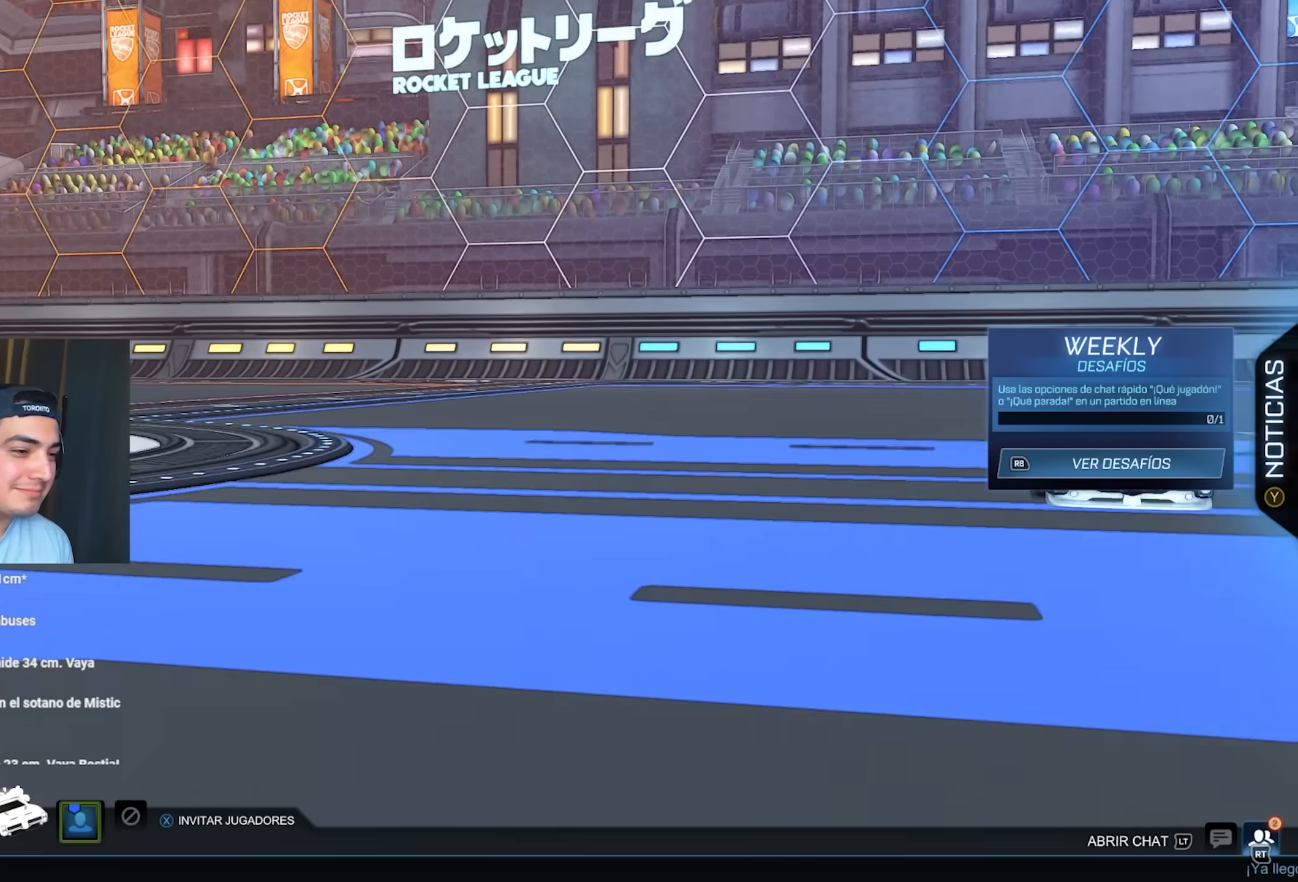
Gameplay with a controller (Xbox layout); each line is a JSON object with the inputs held at the frame after it. "events" lists button and stick changes between this image and that frame as [ms after this image, input, new state], when the widget could be followed in between. Not read: Y right_stick.
{"buttons": ["DPAD_DOWN"], "left_stick": "center", "events": [[200, "DPAD_DOWN", "down"]]}
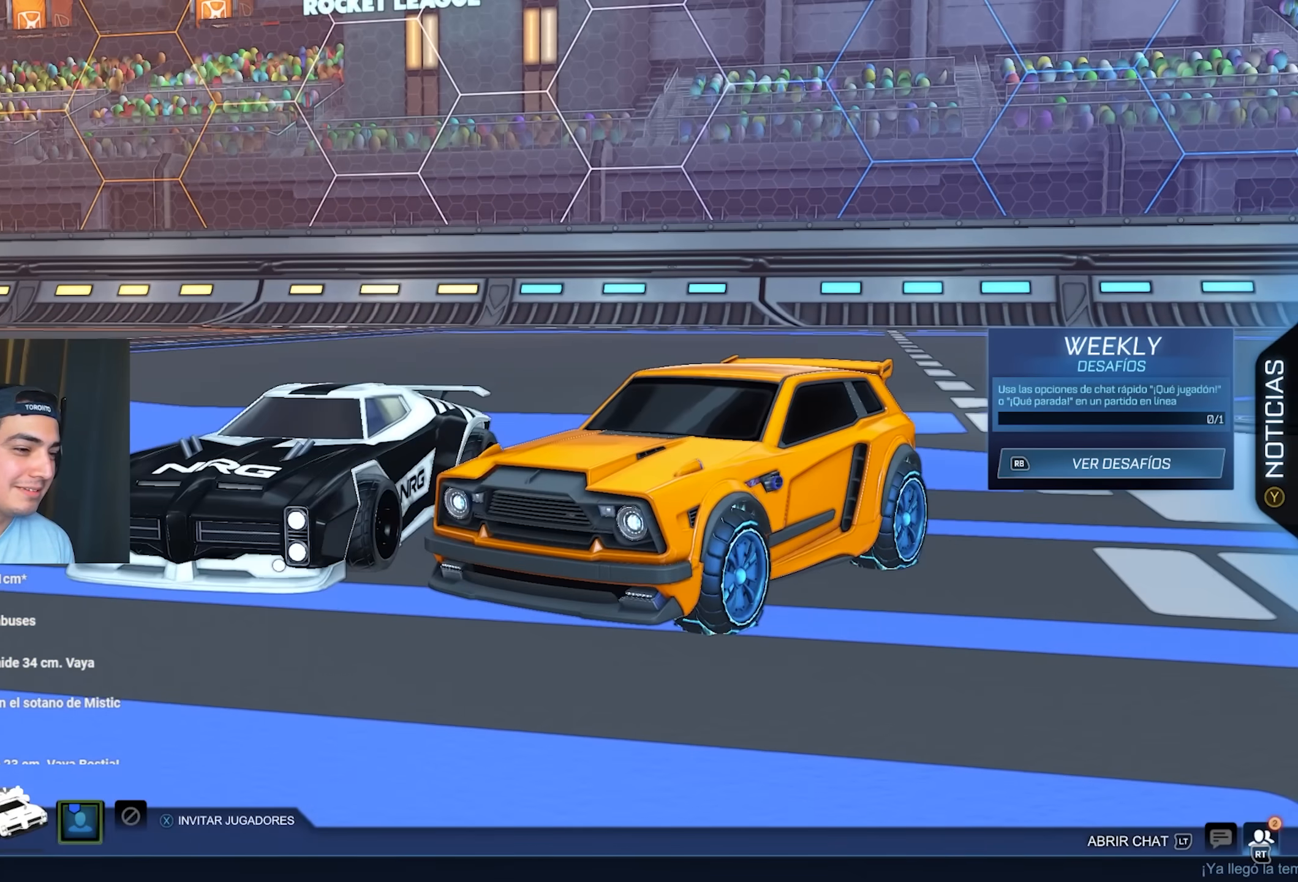
{"buttons": [], "left_stick": "center", "events": [[500, "DPAD_DOWN", "up"]]}
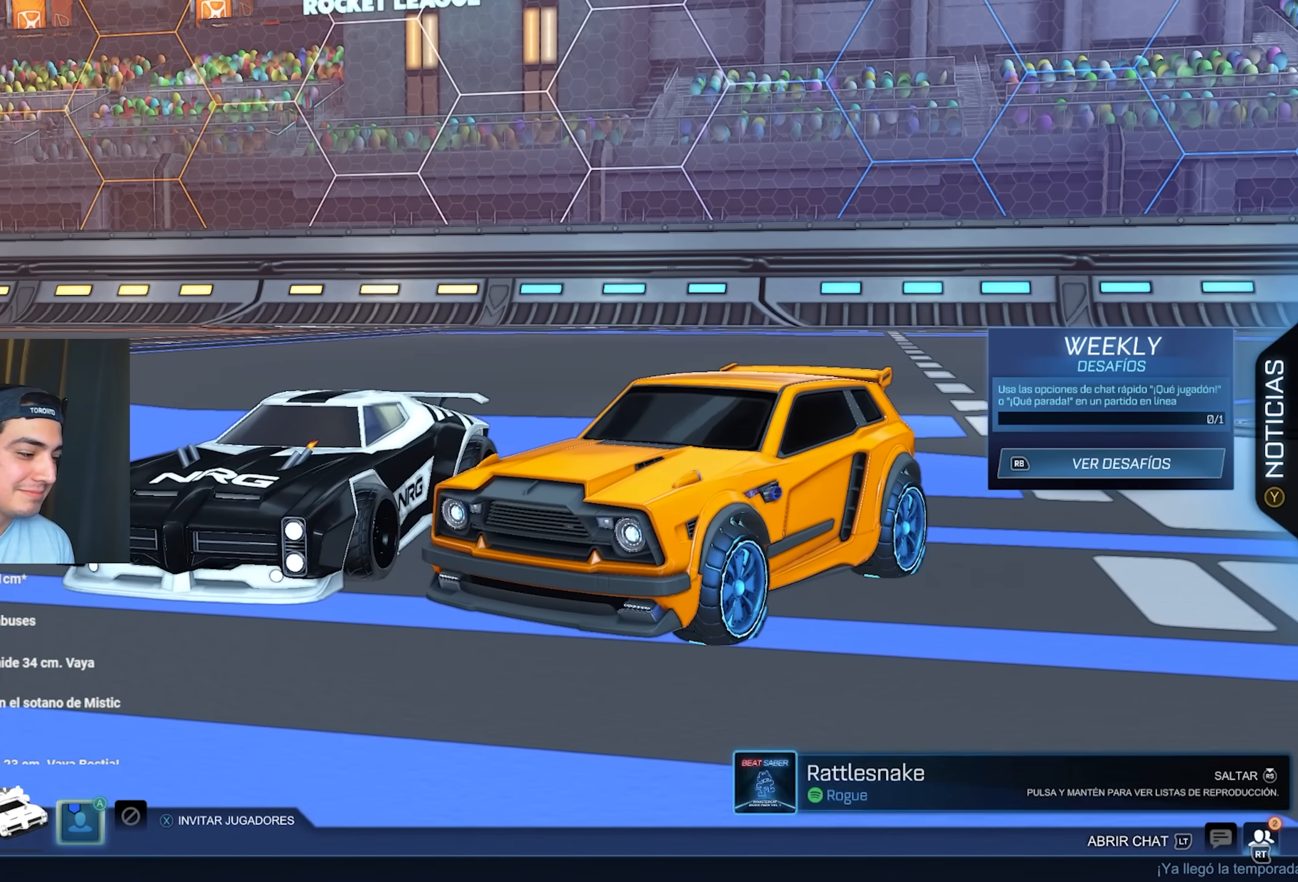
{"buttons": ["DPAD_LEFT"], "left_stick": "center", "events": [[217, "DPAD_RIGHT", "down"], [250, "DPAD_RIGHT", "up"], [367, "A", "down"], [417, "A", "up"], [500, "DPAD_LEFT", "down"]]}
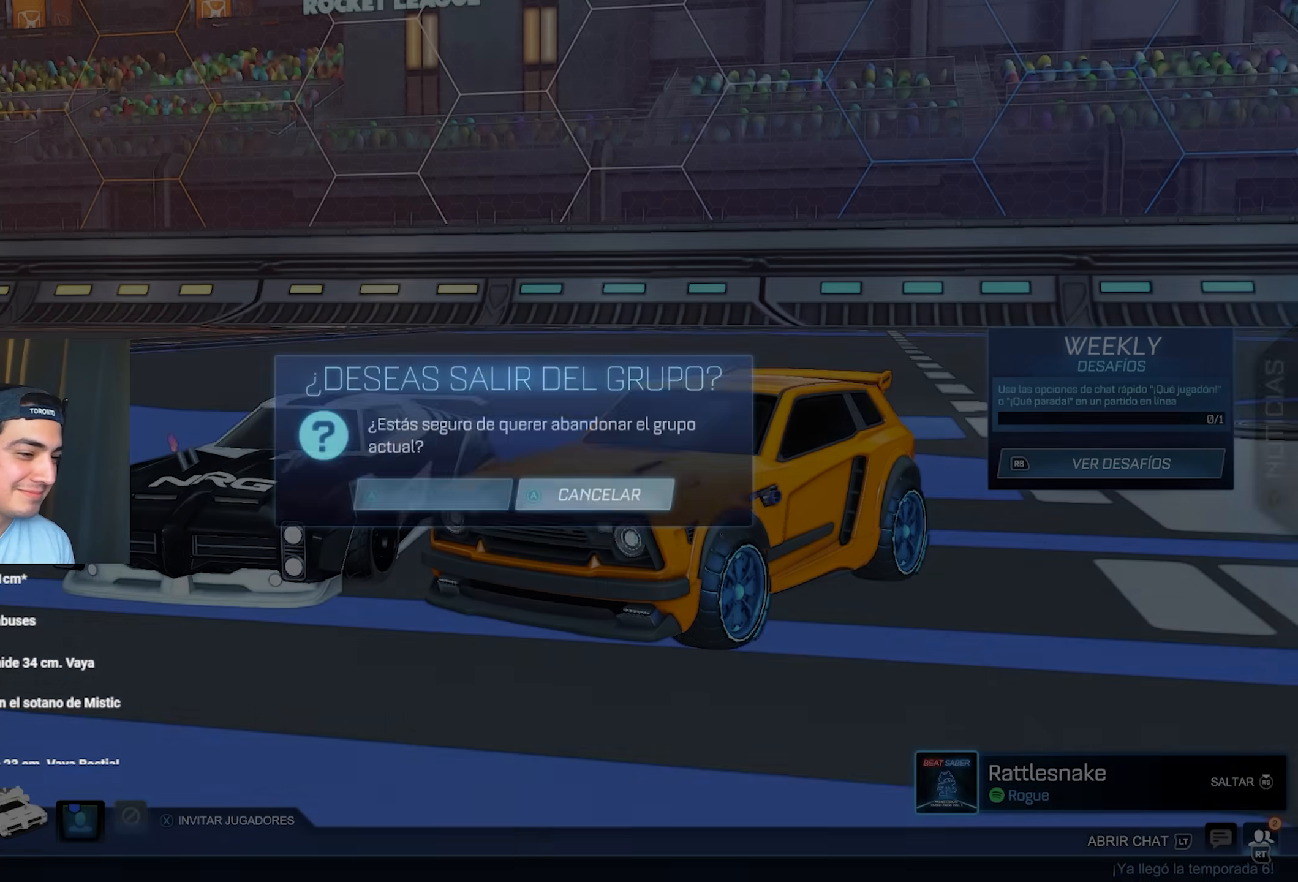
{"buttons": [], "left_stick": "center", "events": [[83, "DPAD_LEFT", "up"], [100, "A", "down"], [167, "A", "up"]]}